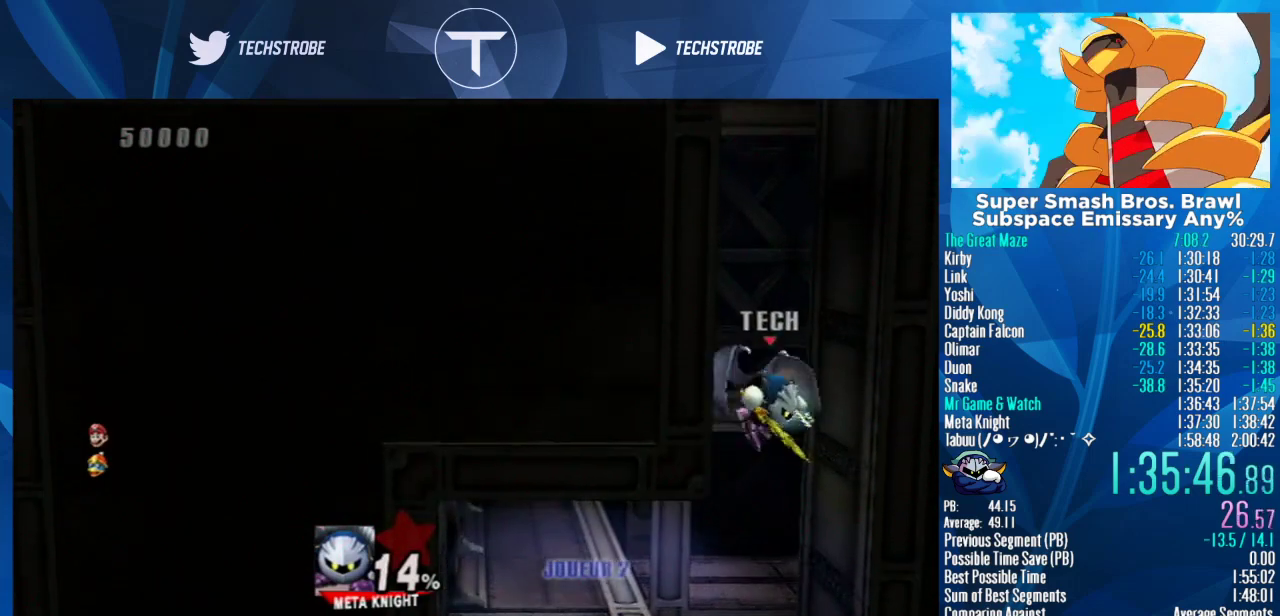
Gameplay with a controller (Nintendo layout); each line is a JSON object with the inputs held at the frame after it. "events" lists button and stick changes between this image and that frame as [ms after this image, input, new state], when the widget could be followed in between. Not read: L3 R3.
{"buttons": ["Y"], "left_stick": "center", "right_stick": "center", "events": [[100, "Y", "up"], [367, "Y", "down"]]}
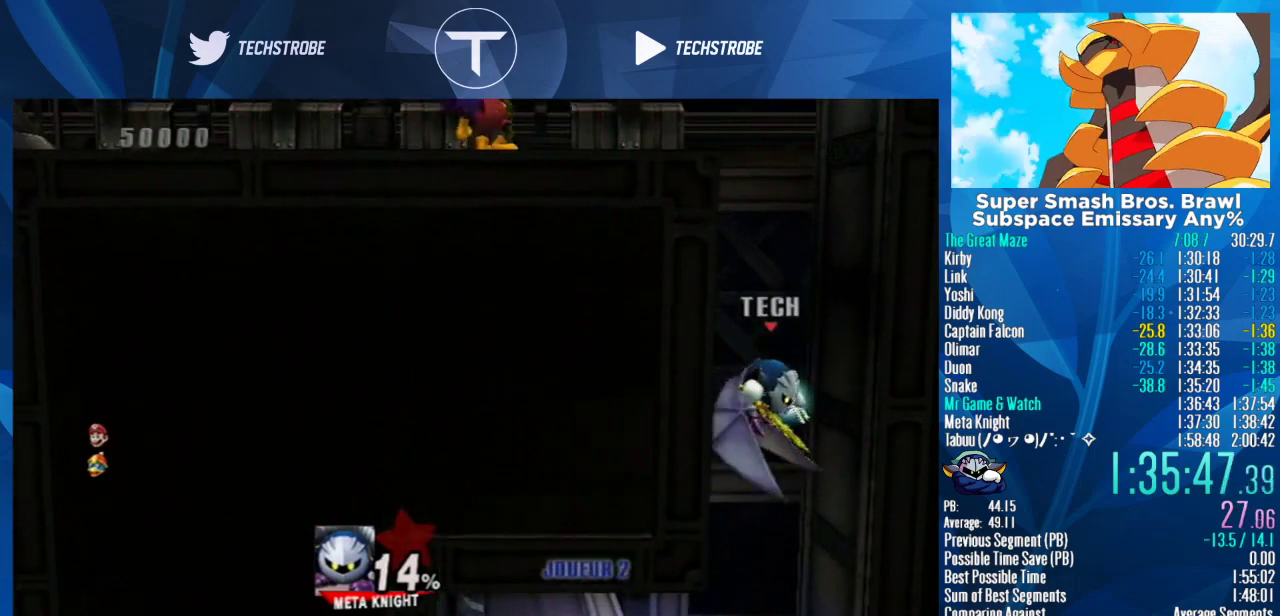
{"buttons": [], "left_stick": "down-right", "right_stick": "center", "events": [[33, "Y", "up"], [267, "Y", "down"], [333, "left_stick", "down-right"], [367, "Y", "up"], [400, "B", "down"], [467, "B", "up"]]}
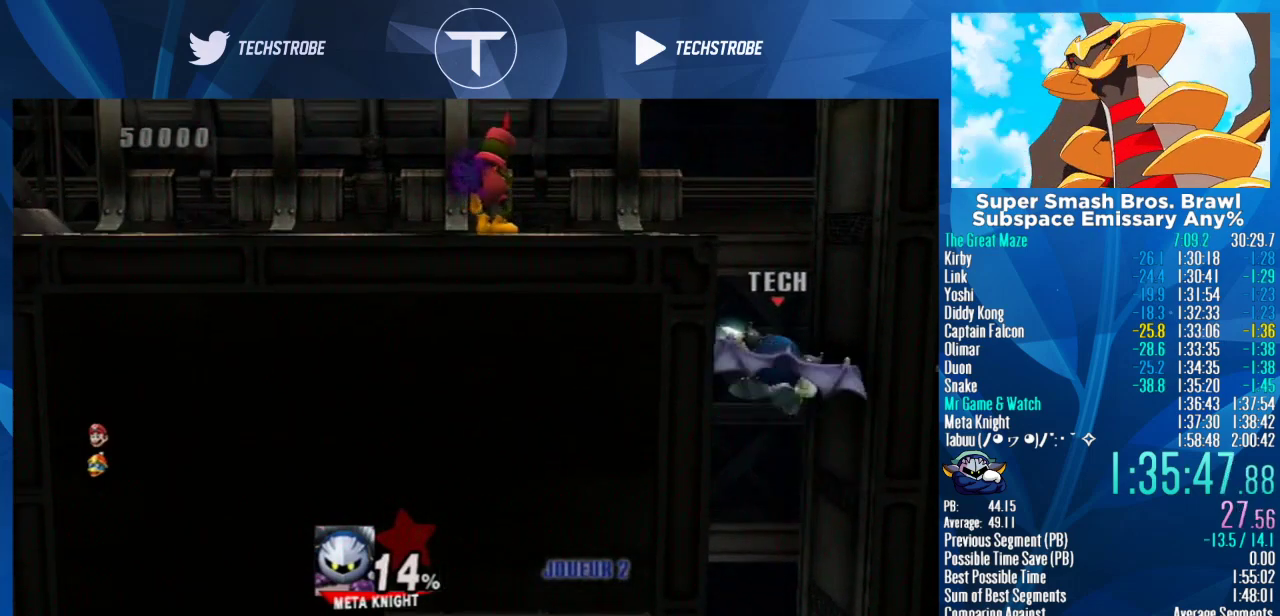
{"buttons": [], "left_stick": "up-left", "right_stick": "center", "events": [[67, "left_stick", "up-left"]]}
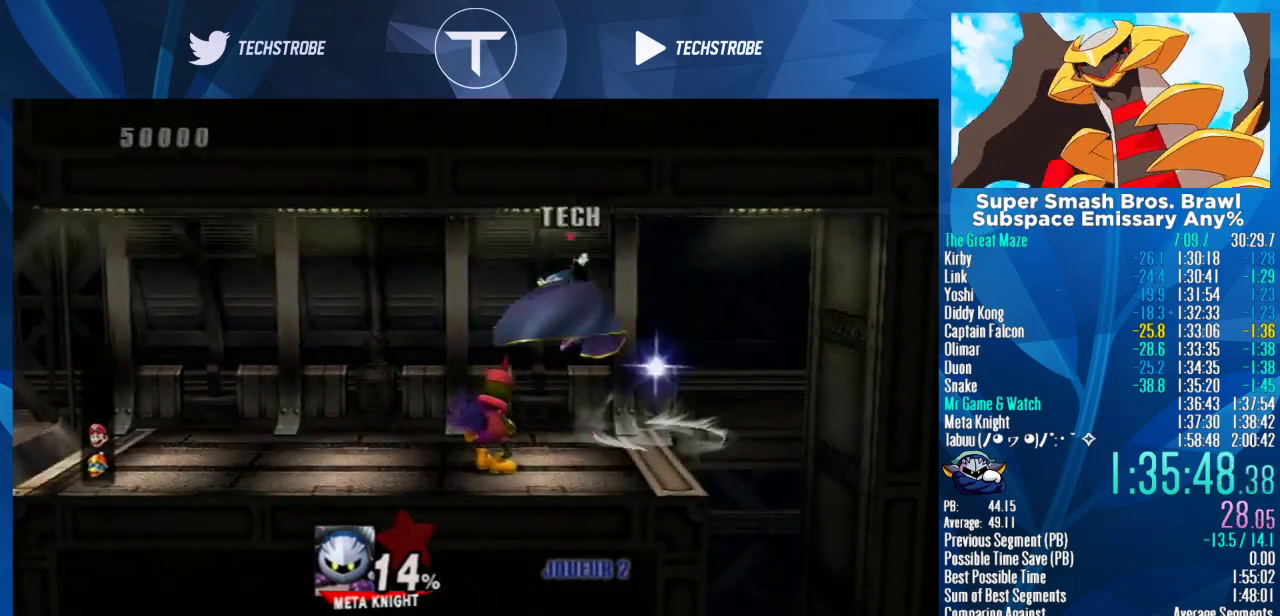
{"buttons": [], "left_stick": "left", "right_stick": "center", "events": [[100, "left_stick", "left"]]}
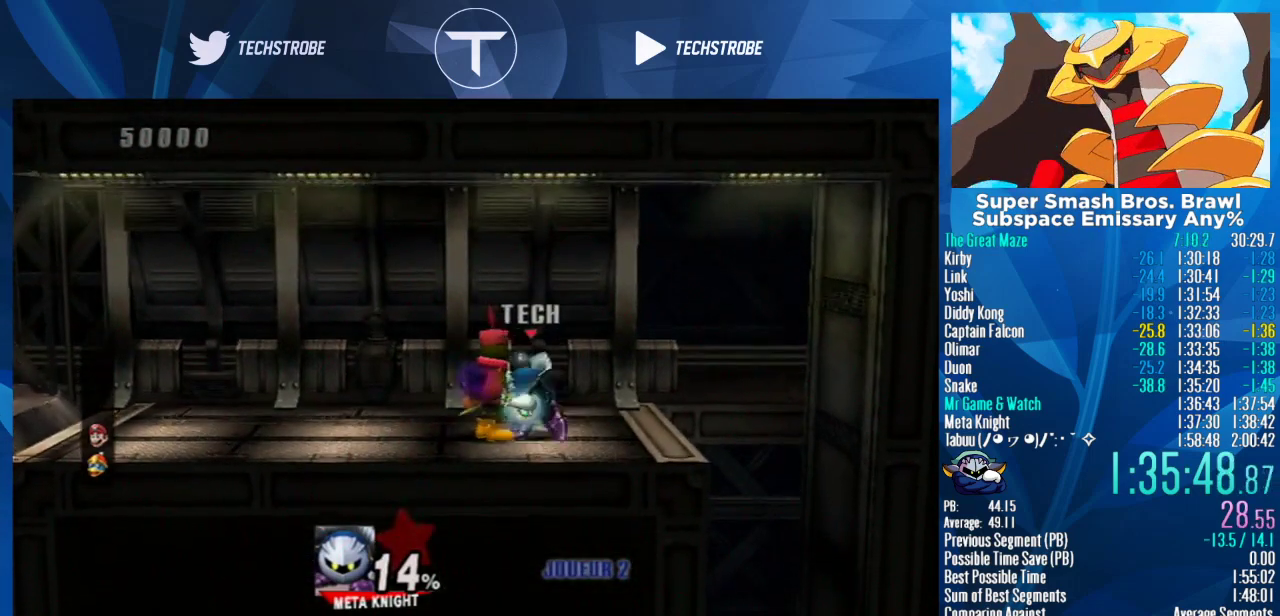
{"buttons": [], "left_stick": "center", "right_stick": "center", "events": [[33, "left_stick", "center"], [100, "L1", "down"], [100, "left_stick", "left"], [300, "L1", "up"], [300, "left_stick", "center"]]}
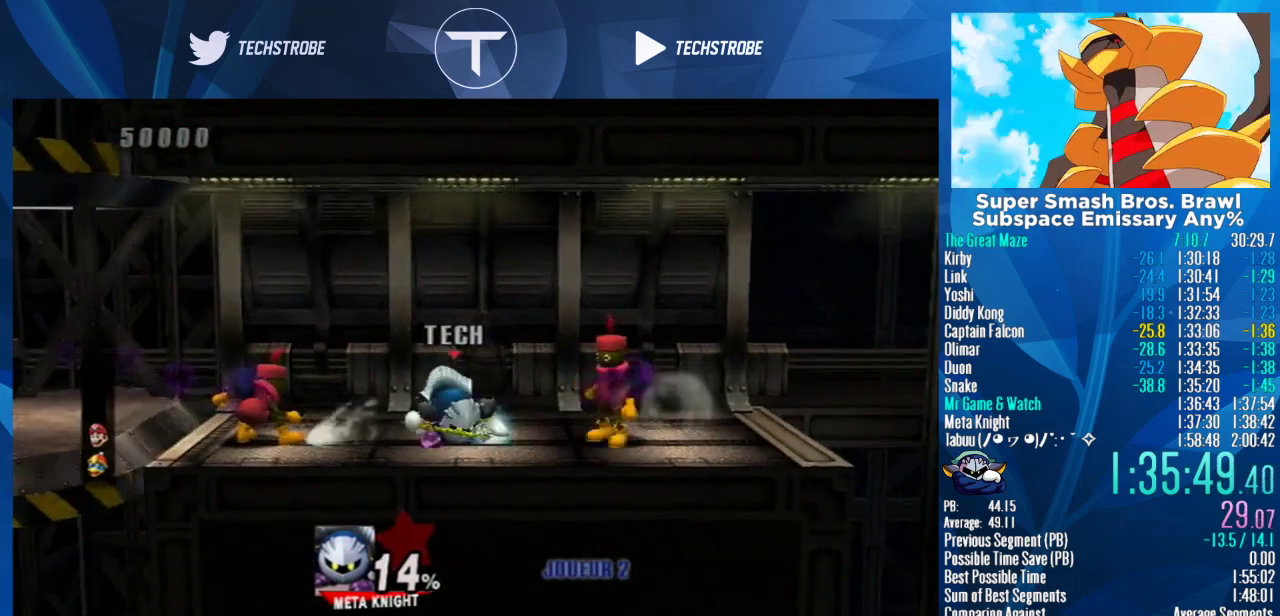
{"buttons": [], "left_stick": "left", "right_stick": "center", "events": [[133, "left_stick", "left"]]}
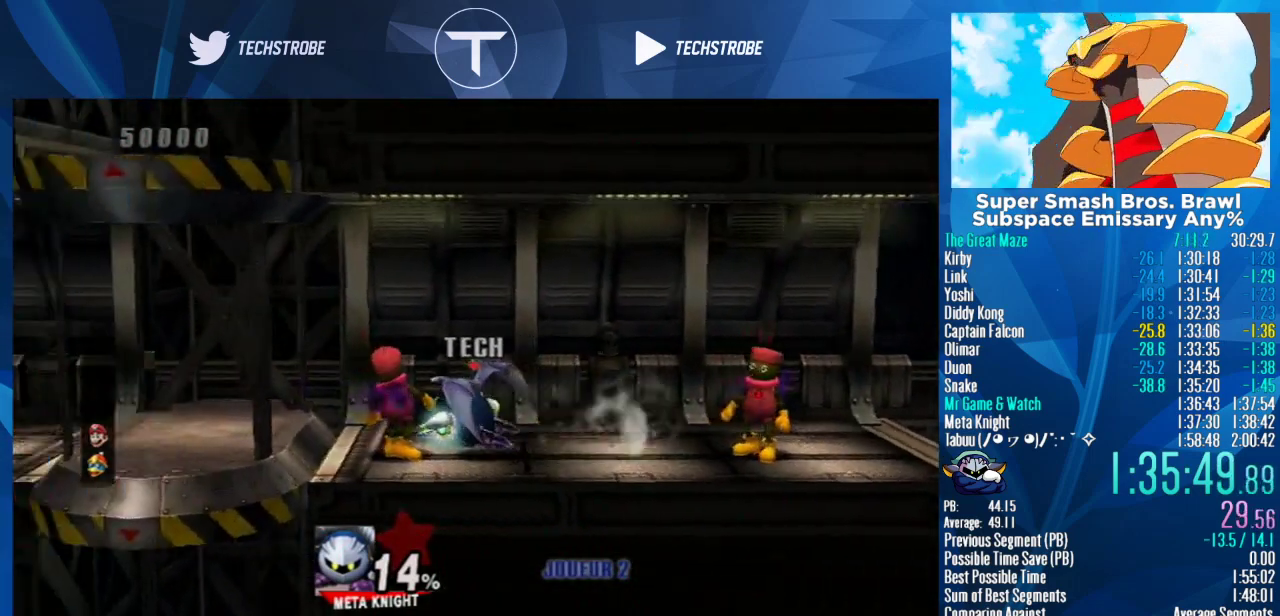
{"buttons": [], "left_stick": "left", "right_stick": "center", "events": []}
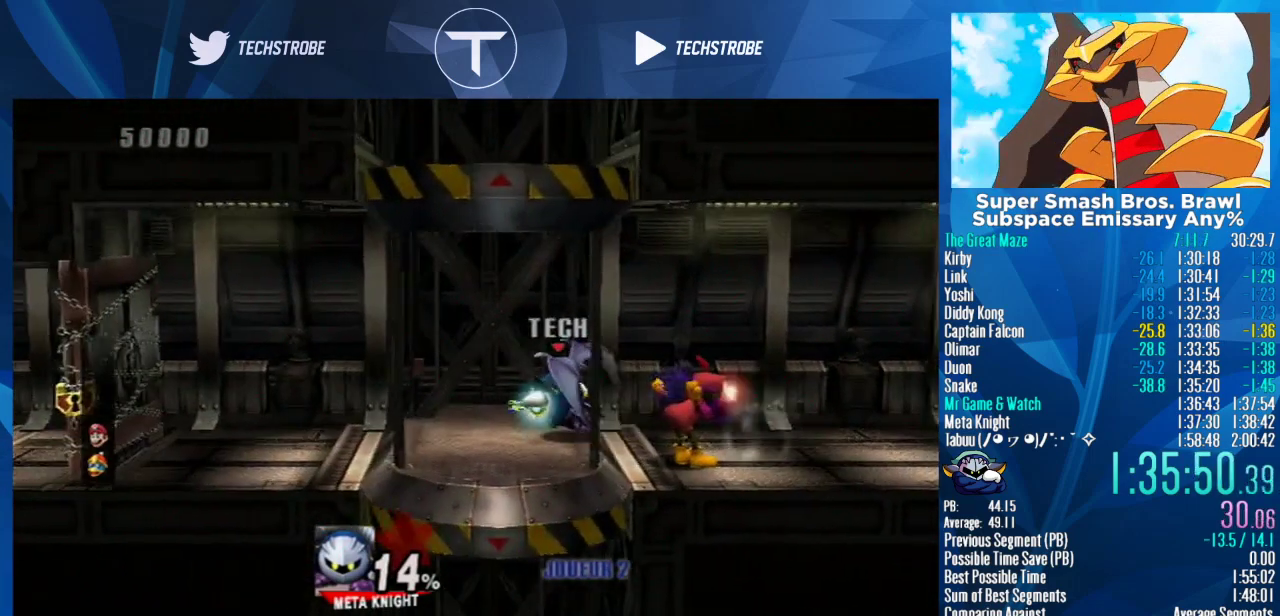
{"buttons": [], "left_stick": "left", "right_stick": "center", "events": []}
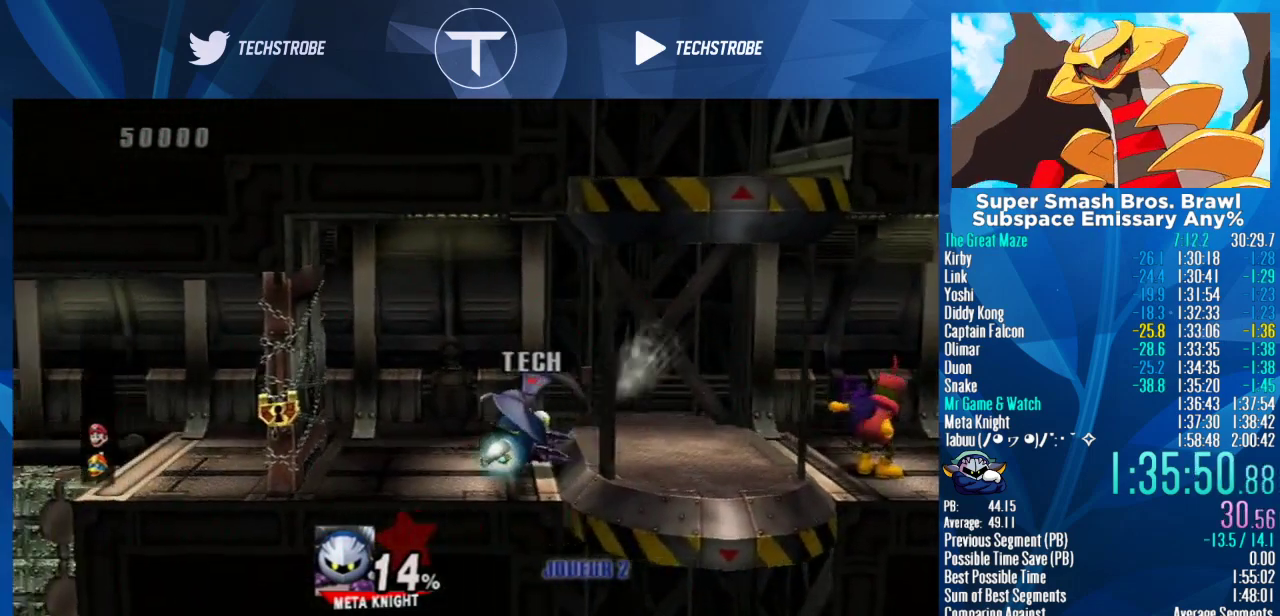
{"buttons": [], "left_stick": "left", "right_stick": "center", "events": []}
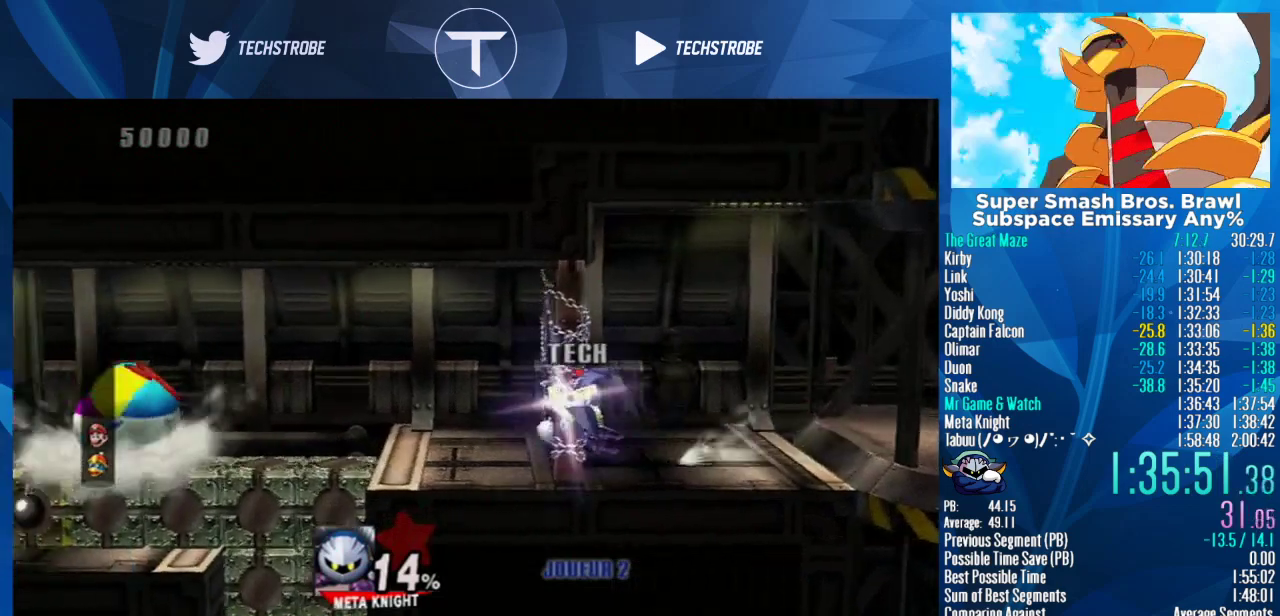
{"buttons": [], "left_stick": "left", "right_stick": "center", "events": []}
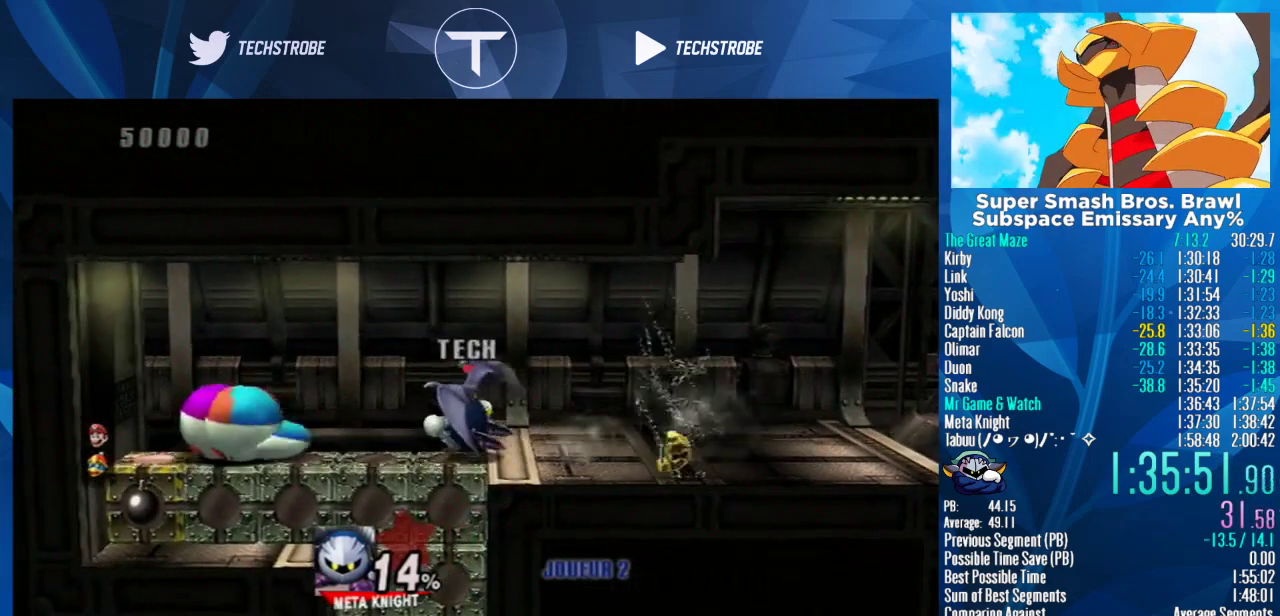
{"buttons": [], "left_stick": "center", "right_stick": "center", "events": [[67, "A", "down"], [133, "A", "up"], [500, "left_stick", "center"]]}
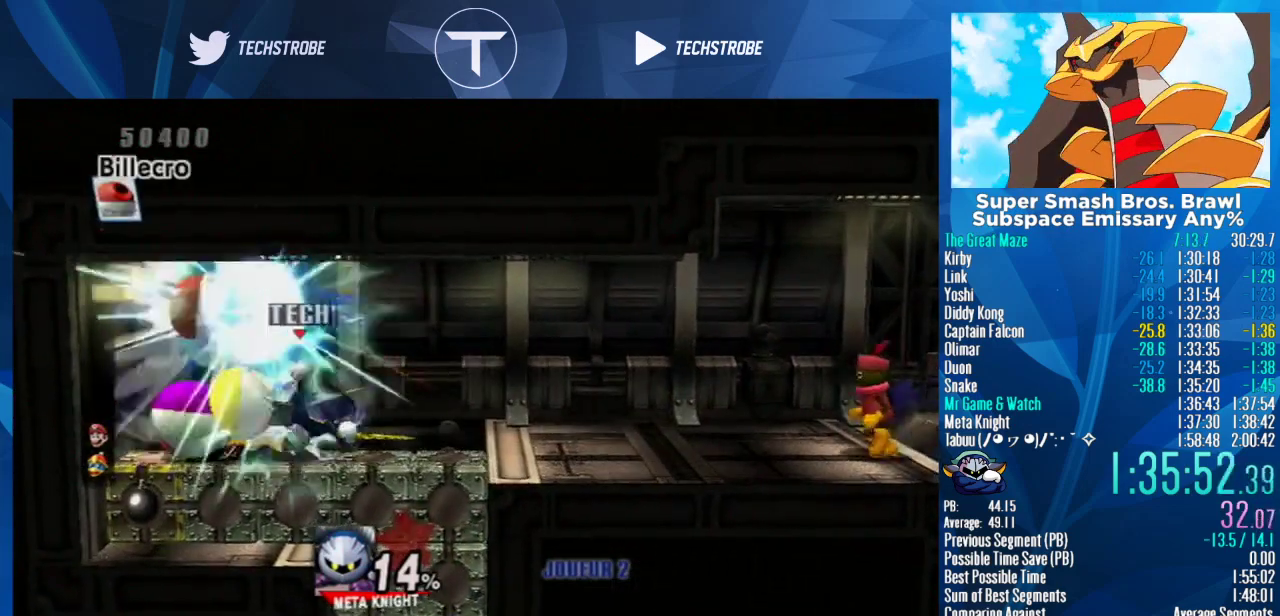
{"buttons": [], "left_stick": "center", "right_stick": "down", "events": [[367, "right_stick", "down"]]}
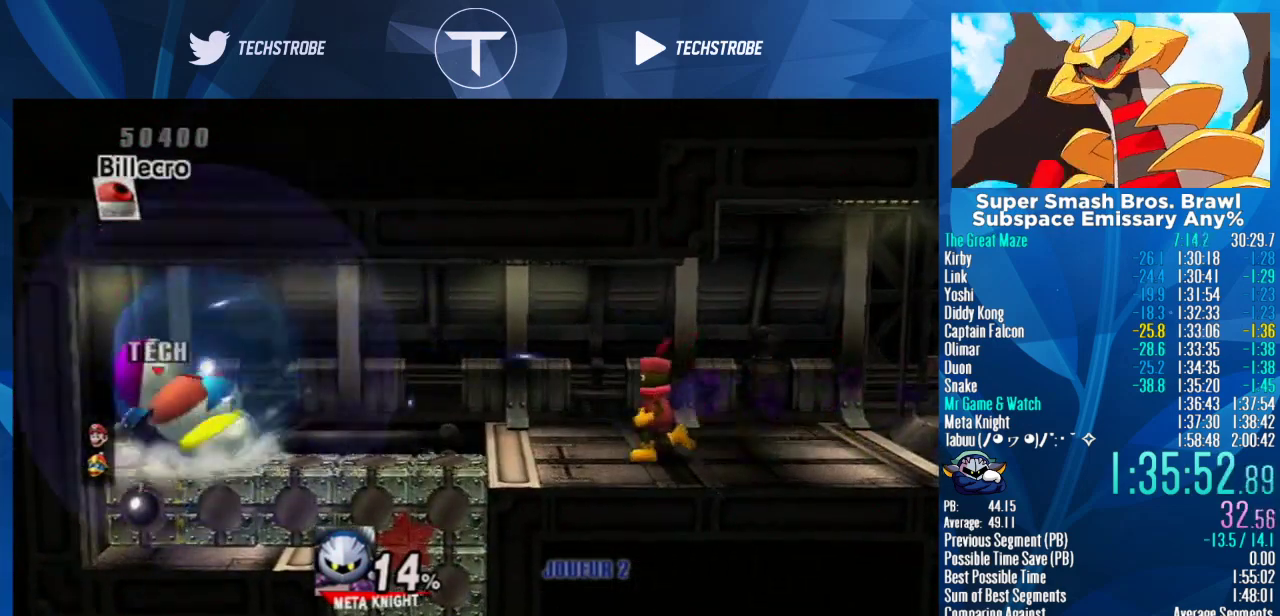
{"buttons": [], "left_stick": "right", "right_stick": "center", "events": [[67, "right_stick", "center"], [233, "left_stick", "right"]]}
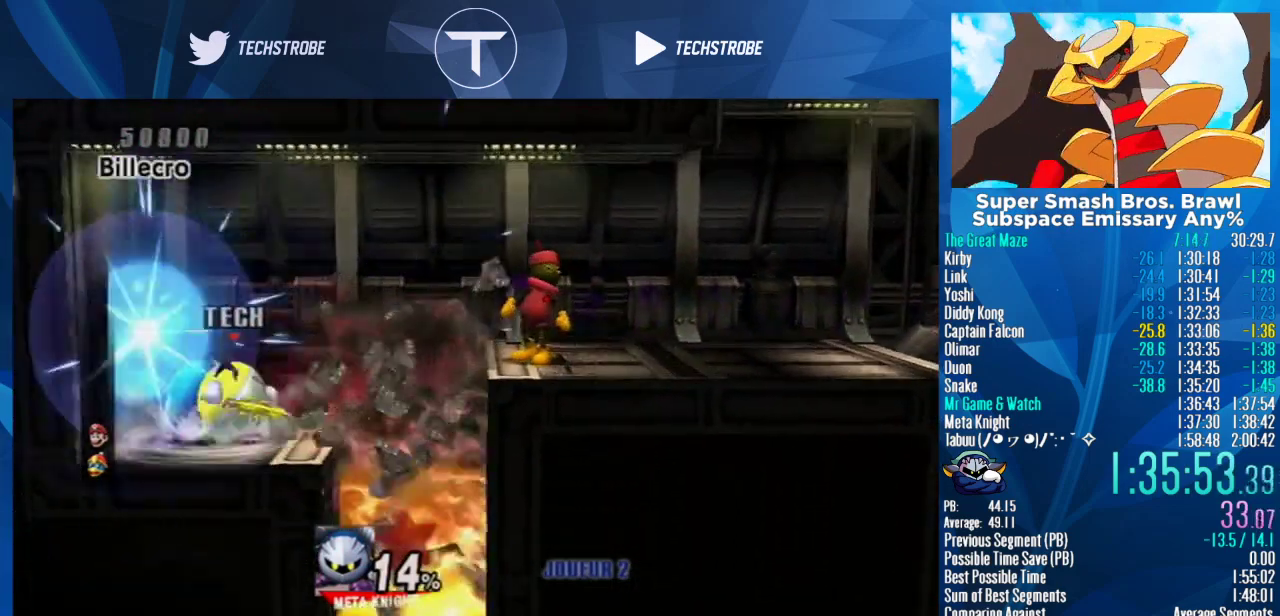
{"buttons": [], "left_stick": "down", "right_stick": "center", "events": [[133, "left_stick", "center"], [200, "left_stick", "right"], [500, "left_stick", "down"]]}
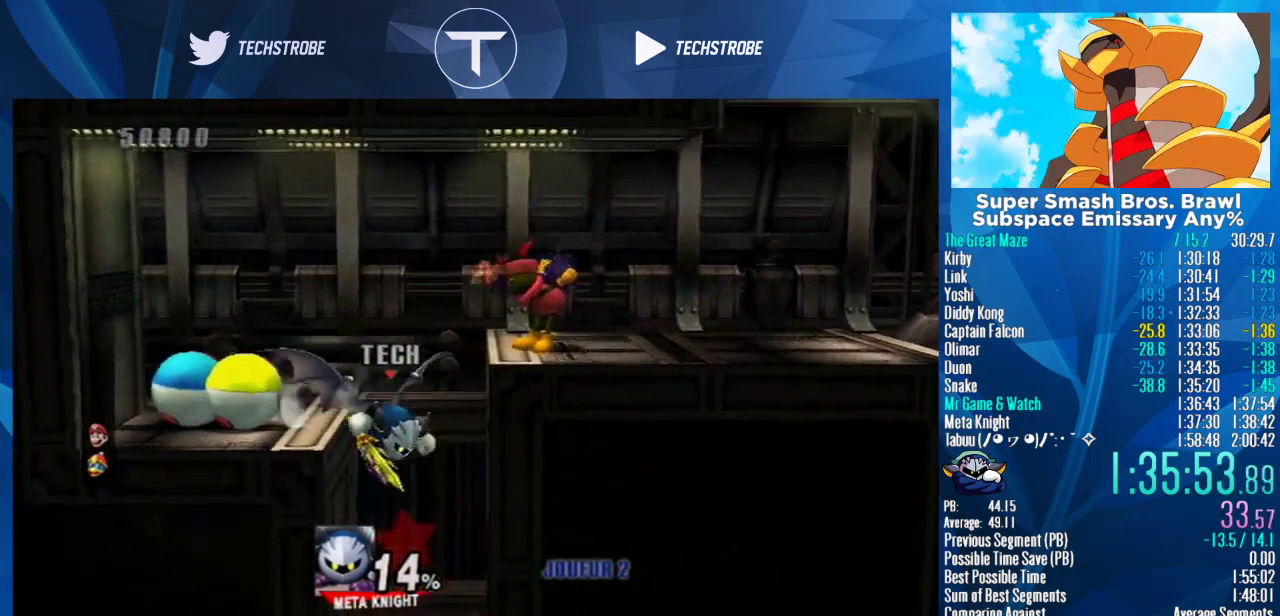
{"buttons": [], "left_stick": "down", "right_stick": "center", "events": [[367, "left_stick", "center"], [433, "left_stick", "down"]]}
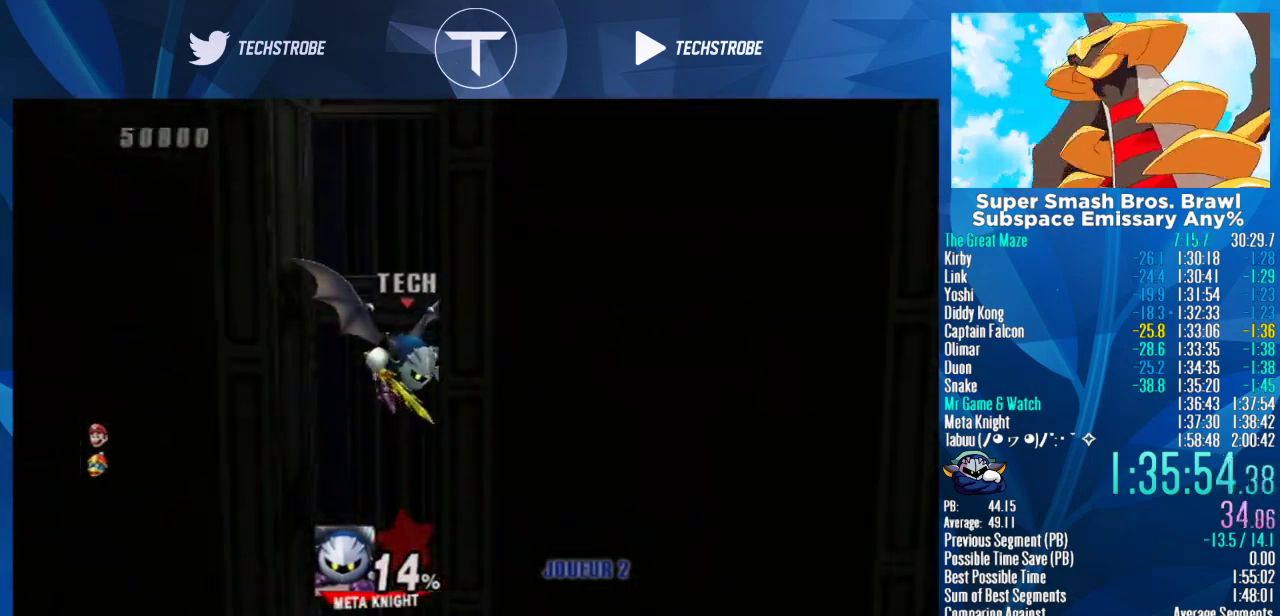
{"buttons": [], "left_stick": "down", "right_stick": "center", "events": []}
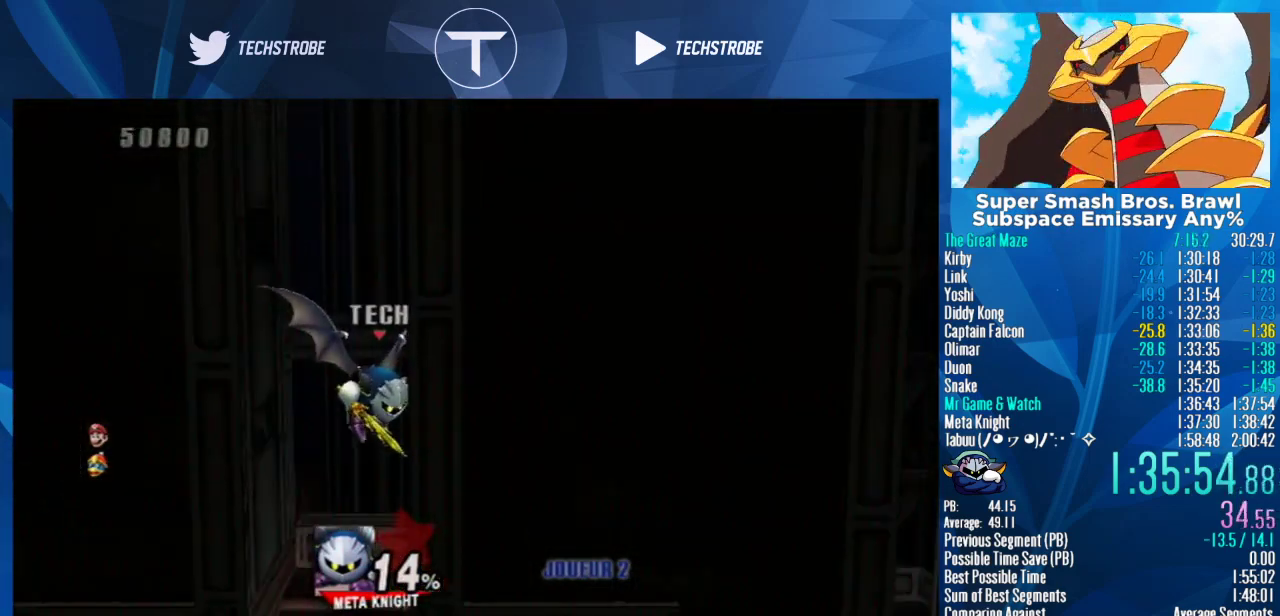
{"buttons": [], "left_stick": "down-right", "right_stick": "center", "events": [[300, "left_stick", "down-right"], [333, "right_stick", "right"], [467, "right_stick", "center"]]}
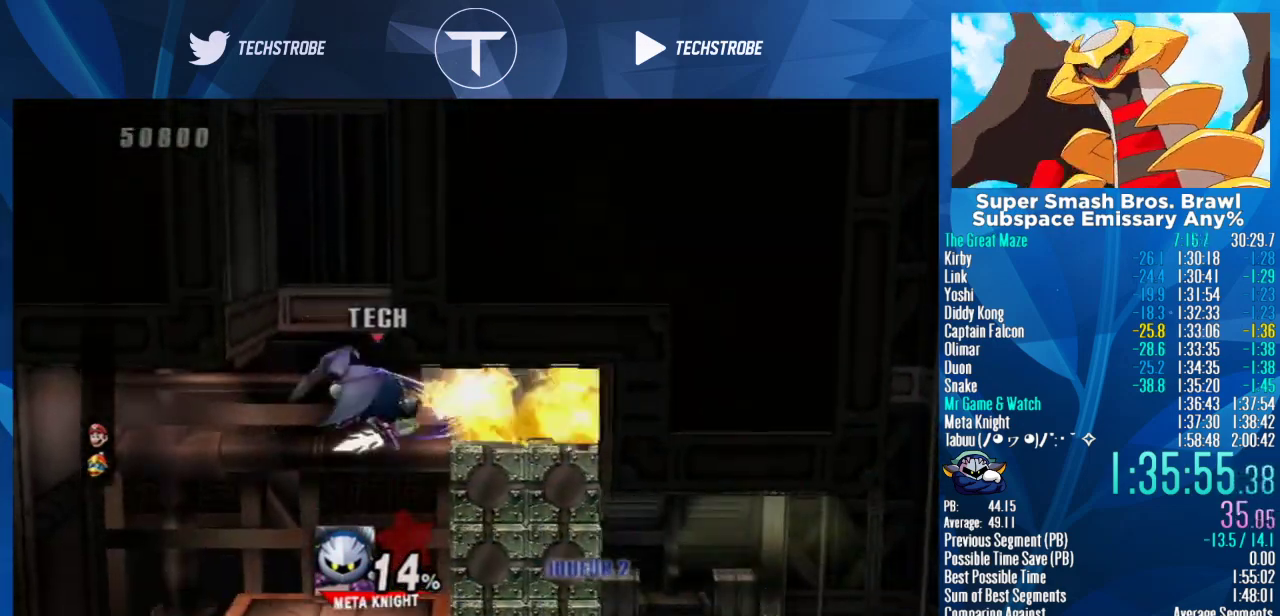
{"buttons": [], "left_stick": "down-left", "right_stick": "center", "events": [[33, "left_stick", "down"], [133, "left_stick", "down-left"]]}